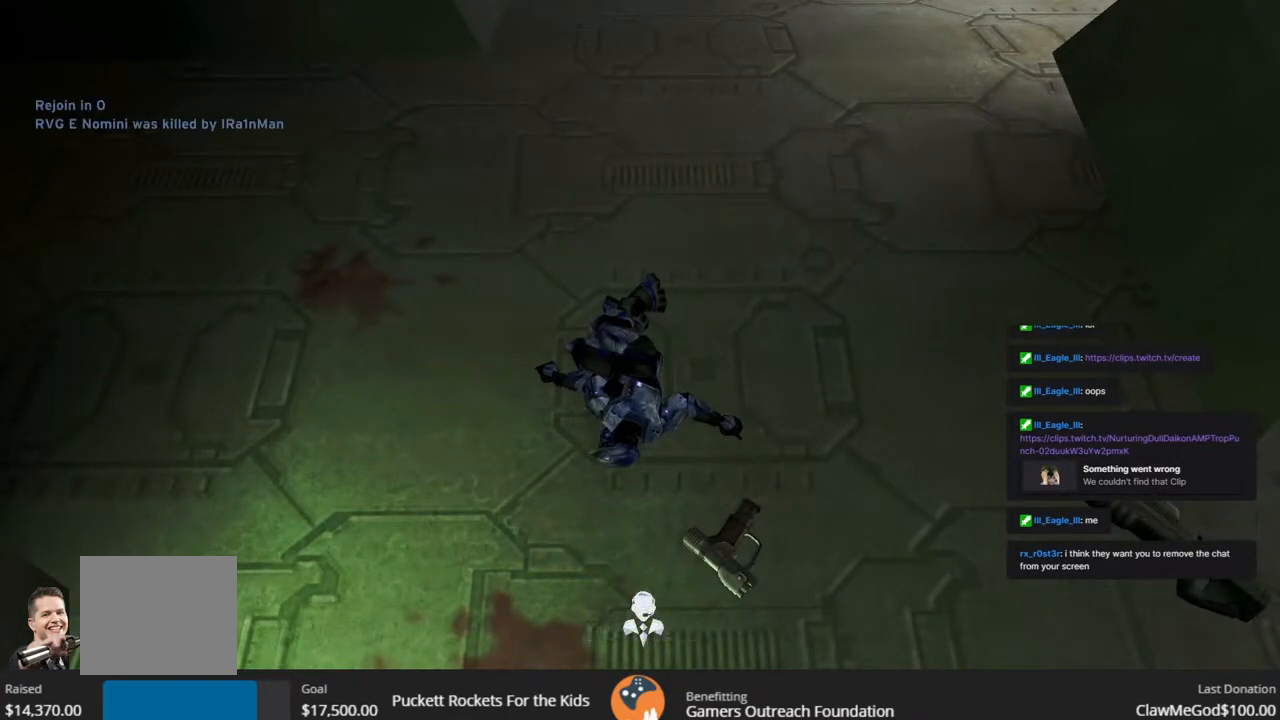
Gameplay with a controller (PlayStation layout); each line is a JSON object with the inputs held at the frame after it. "events" lists button and stick changes between this image and that frame as [ms after this image, input, new state], when the widget could be followed in between. Not read: TOUCHPAD.
{"buttons": [], "left_stick": "center", "right_stick": "center", "events": []}
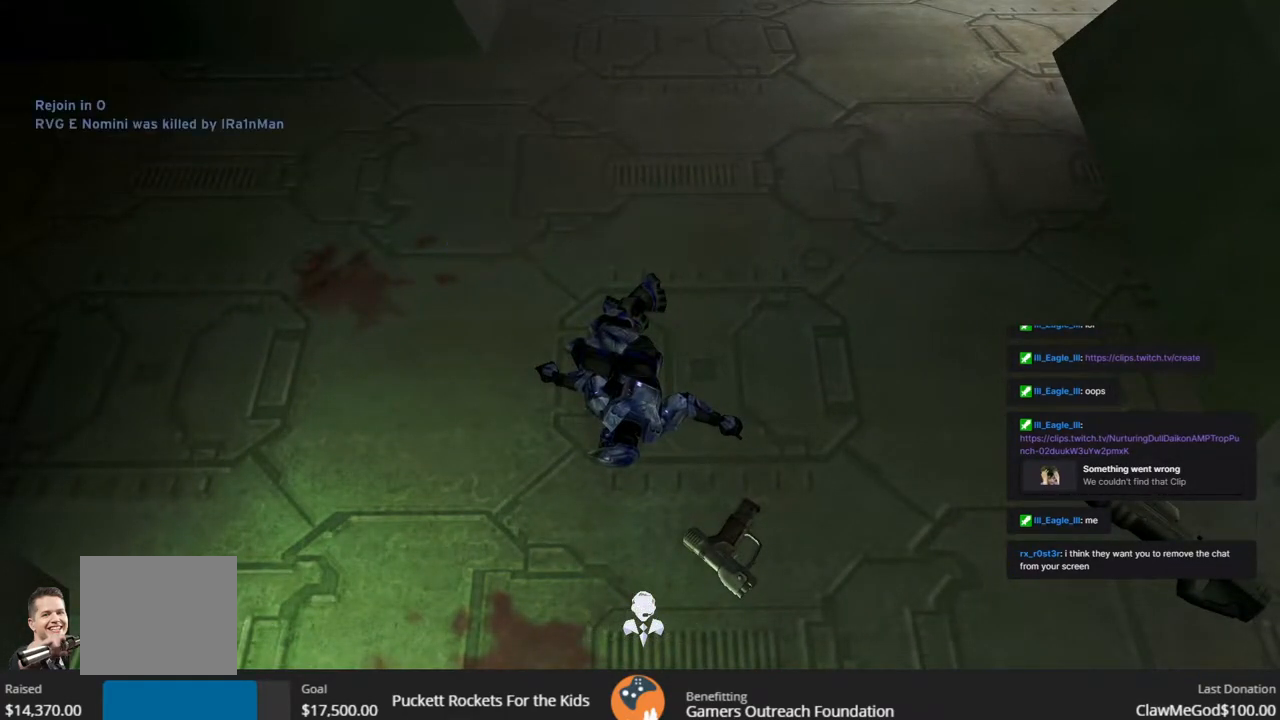
{"buttons": [], "left_stick": "center", "right_stick": "center", "events": []}
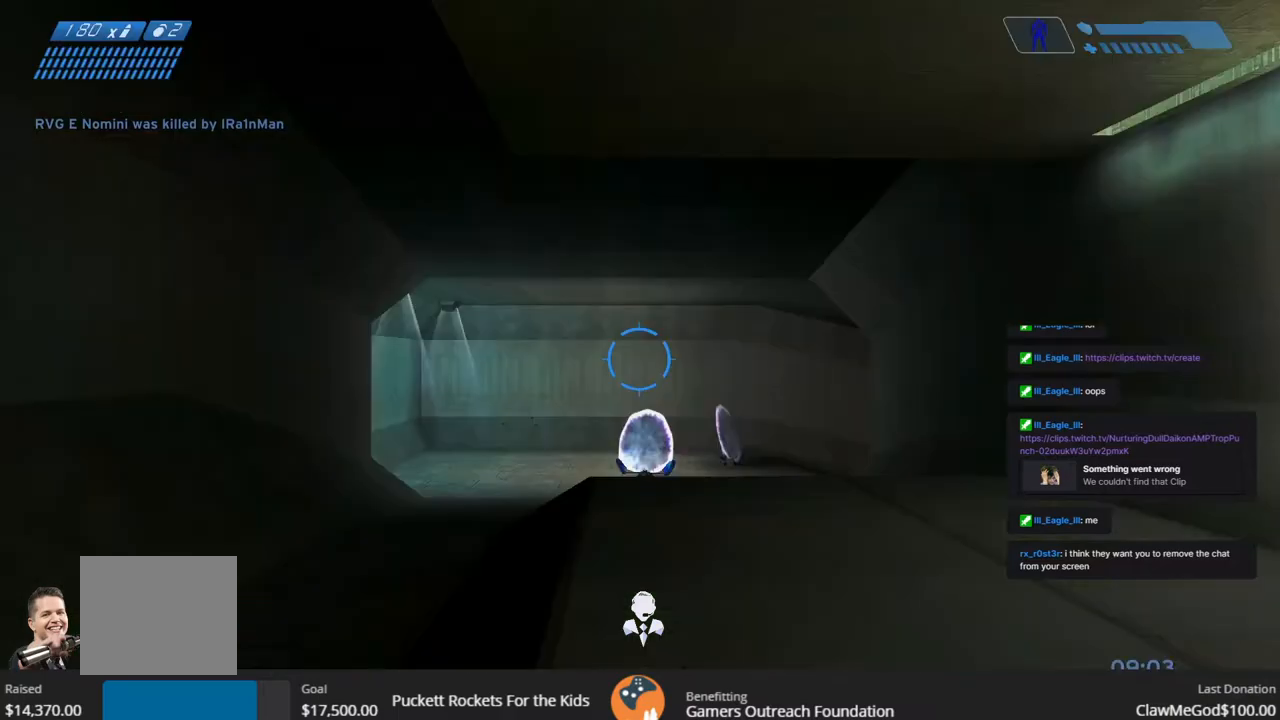
{"buttons": ["R2"], "left_stick": "down", "right_stick": "left", "events": [[183, "TRIANGLE", "down"], [250, "TRIANGLE", "up"], [317, "left_stick", "down-right"], [367, "right_stick", "left"], [450, "R2", "down"], [450, "left_stick", "down"]]}
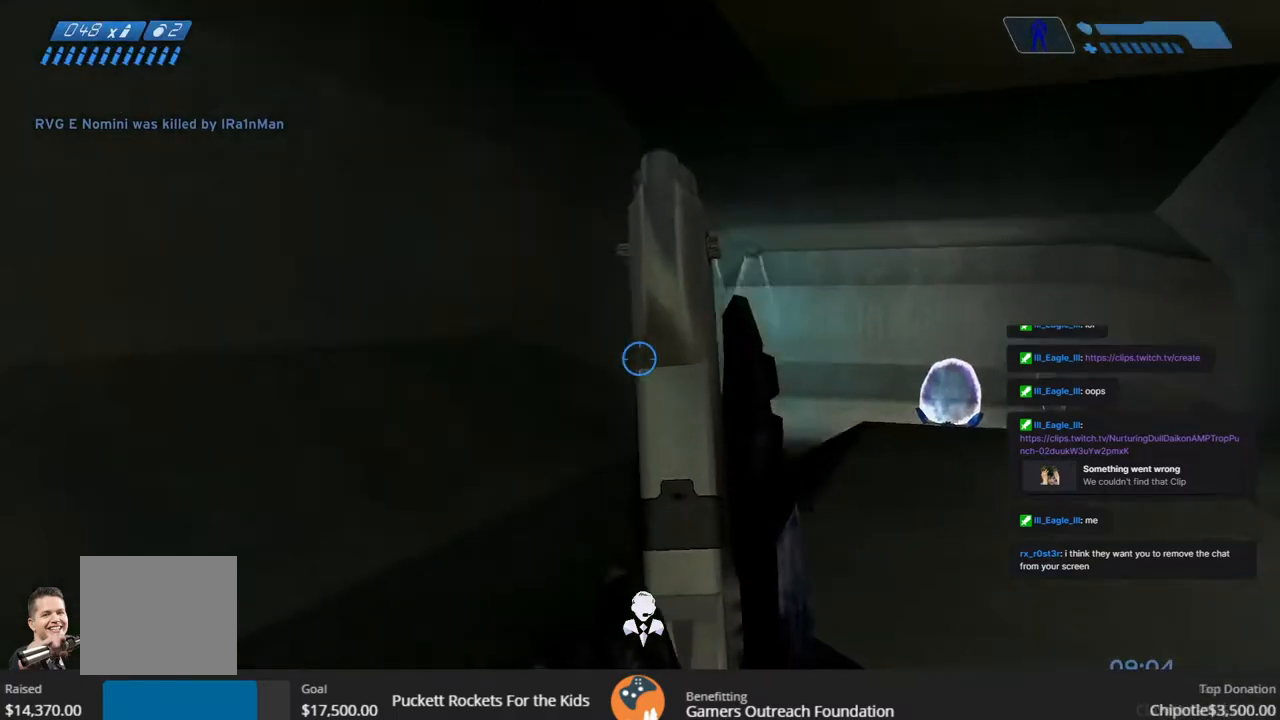
{"buttons": [], "left_stick": "left", "right_stick": "center", "events": [[50, "left_stick", "down-left"], [317, "R2", "up"], [400, "left_stick", "left"], [433, "right_stick", "center"]]}
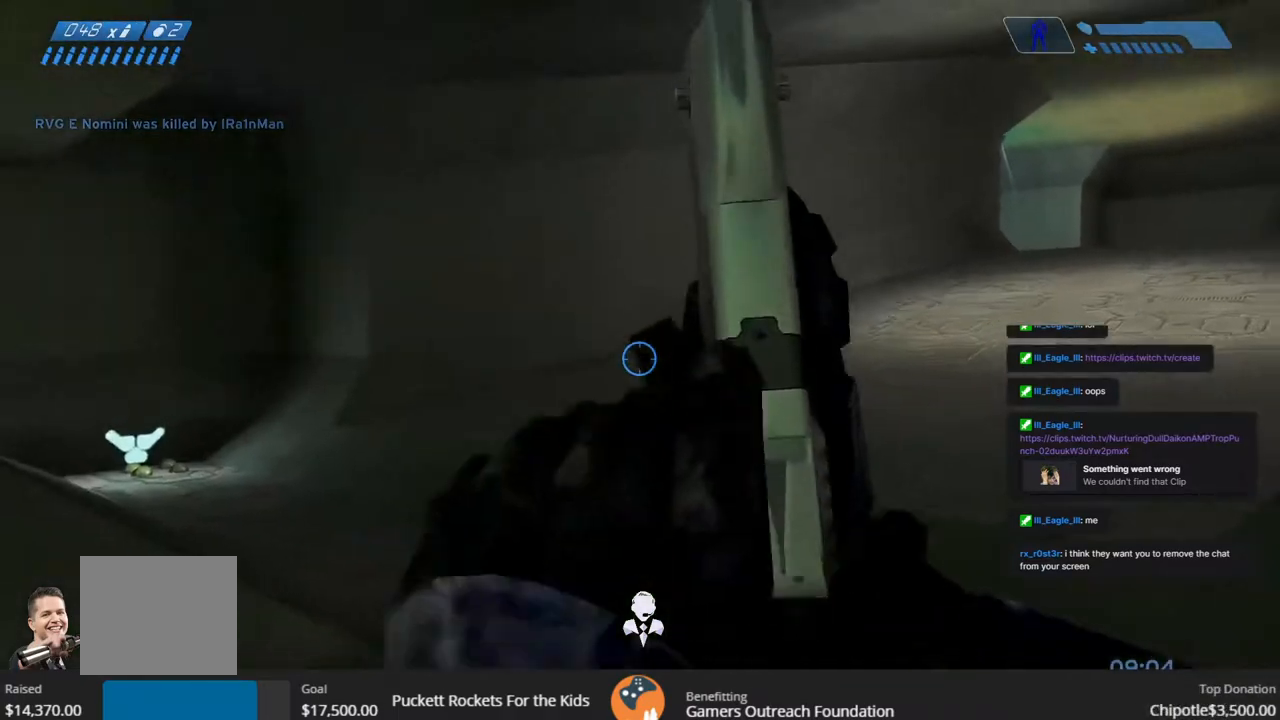
{"buttons": [], "left_stick": "left", "right_stick": "center", "events": [[33, "right_stick", "right"], [300, "right_stick", "center"]]}
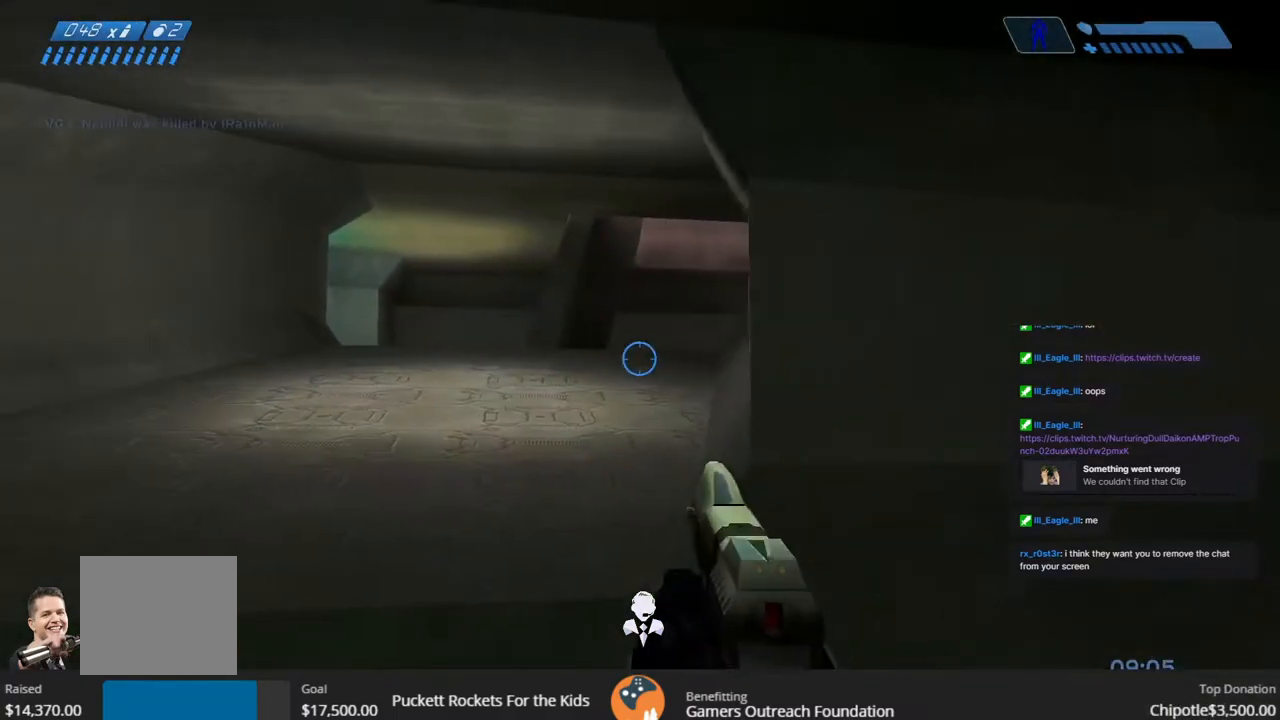
{"buttons": [], "left_stick": "down-right", "right_stick": "right", "events": [[67, "right_stick", "right"], [200, "left_stick", "down-left"], [333, "left_stick", "down"], [450, "left_stick", "down-right"]]}
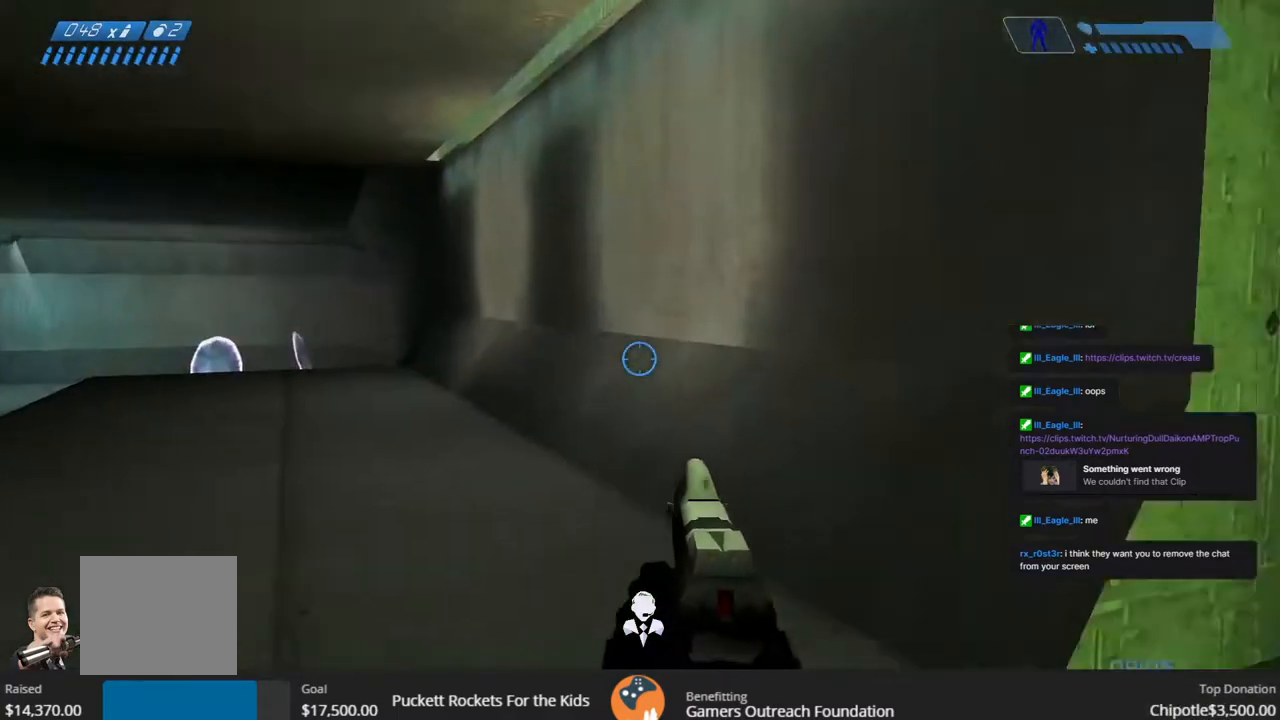
{"buttons": [], "left_stick": "up-right", "right_stick": "left", "events": [[117, "left_stick", "right"], [233, "left_stick", "up-right"], [367, "right_stick", "center"], [433, "right_stick", "left"]]}
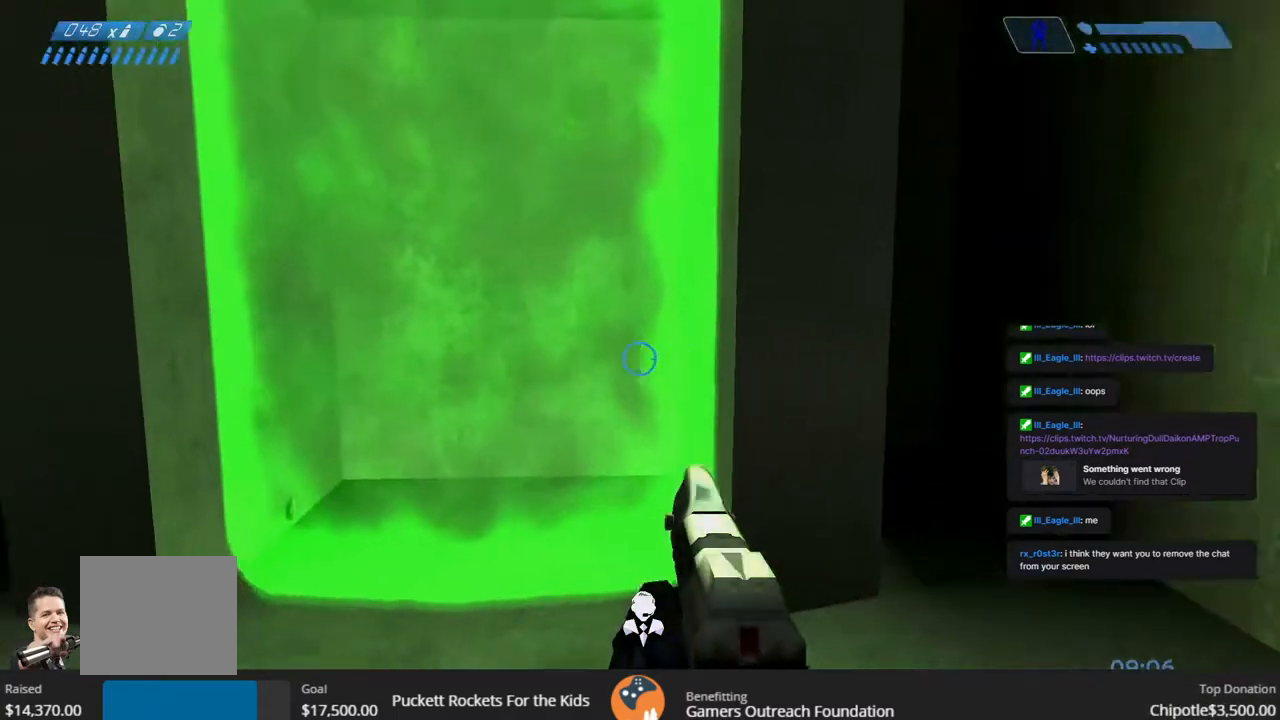
{"buttons": [], "left_stick": "down-right", "right_stick": "left", "events": [[367, "left_stick", "down-right"]]}
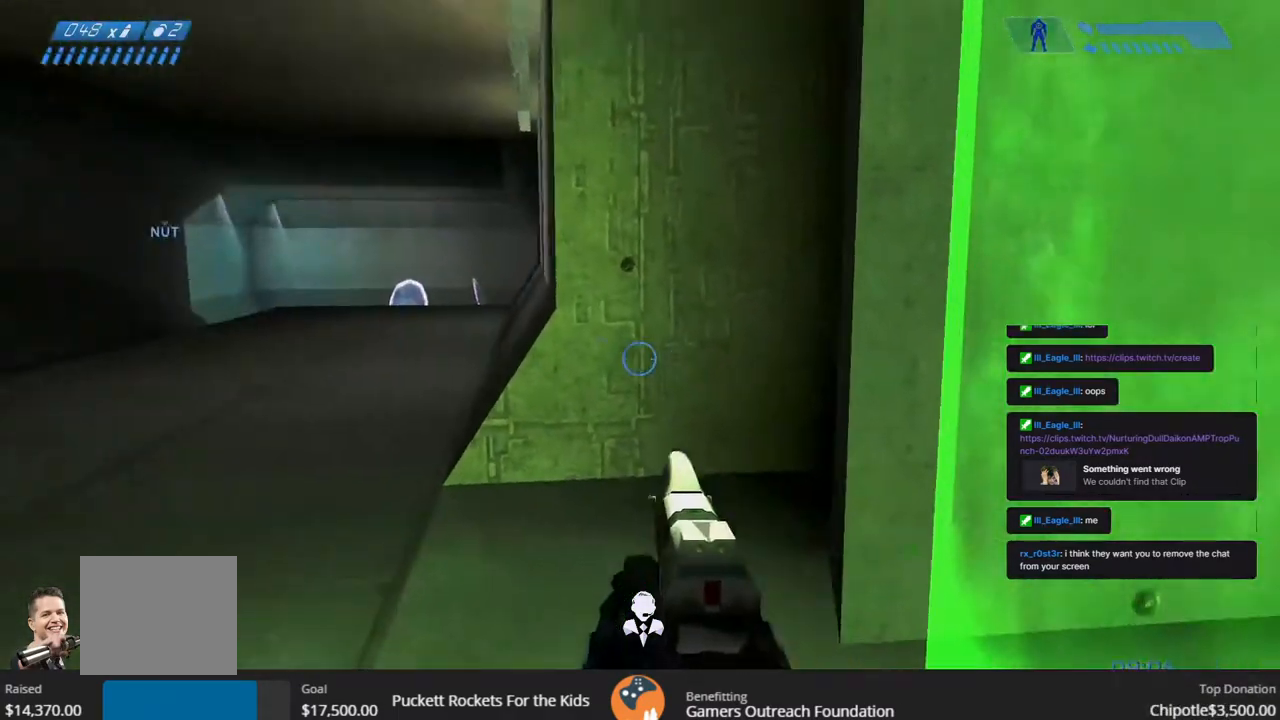
{"buttons": [], "left_stick": "down-right", "right_stick": "left", "events": []}
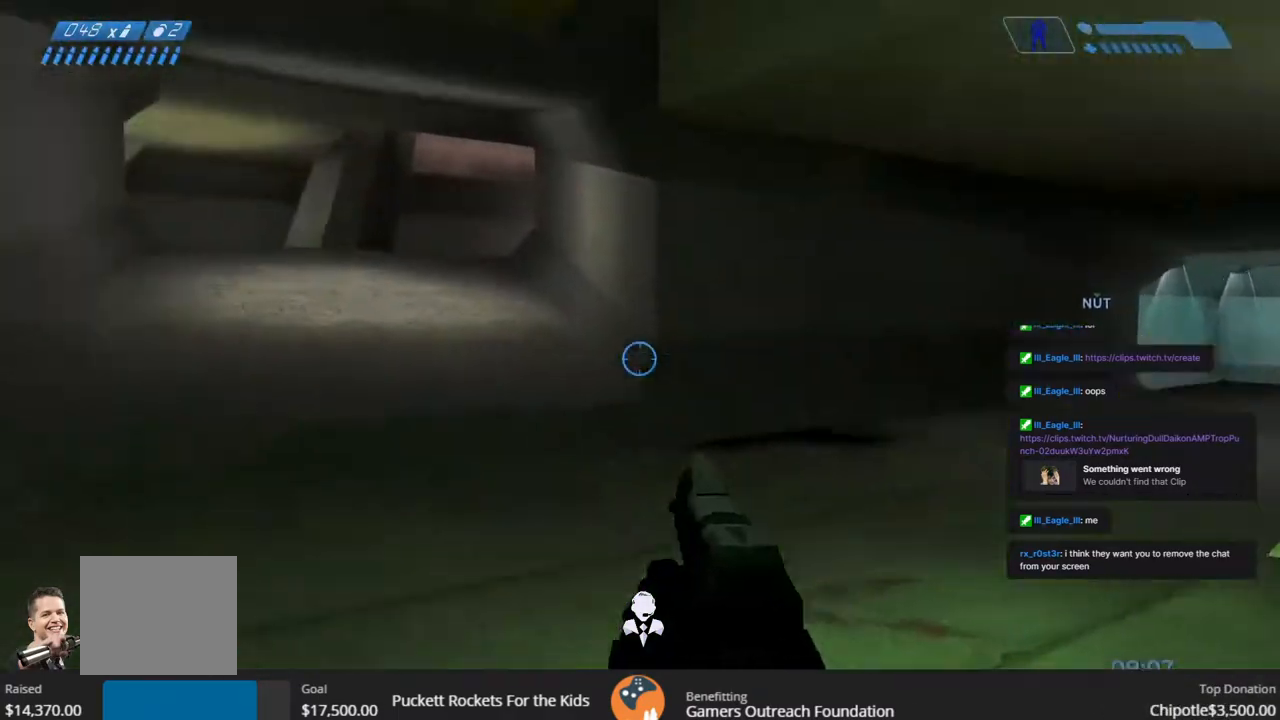
{"buttons": [], "left_stick": "center", "right_stick": "center", "events": [[67, "L3", "down"], [100, "right_stick", "center"], [500, "L3", "up"], [500, "left_stick", "center"]]}
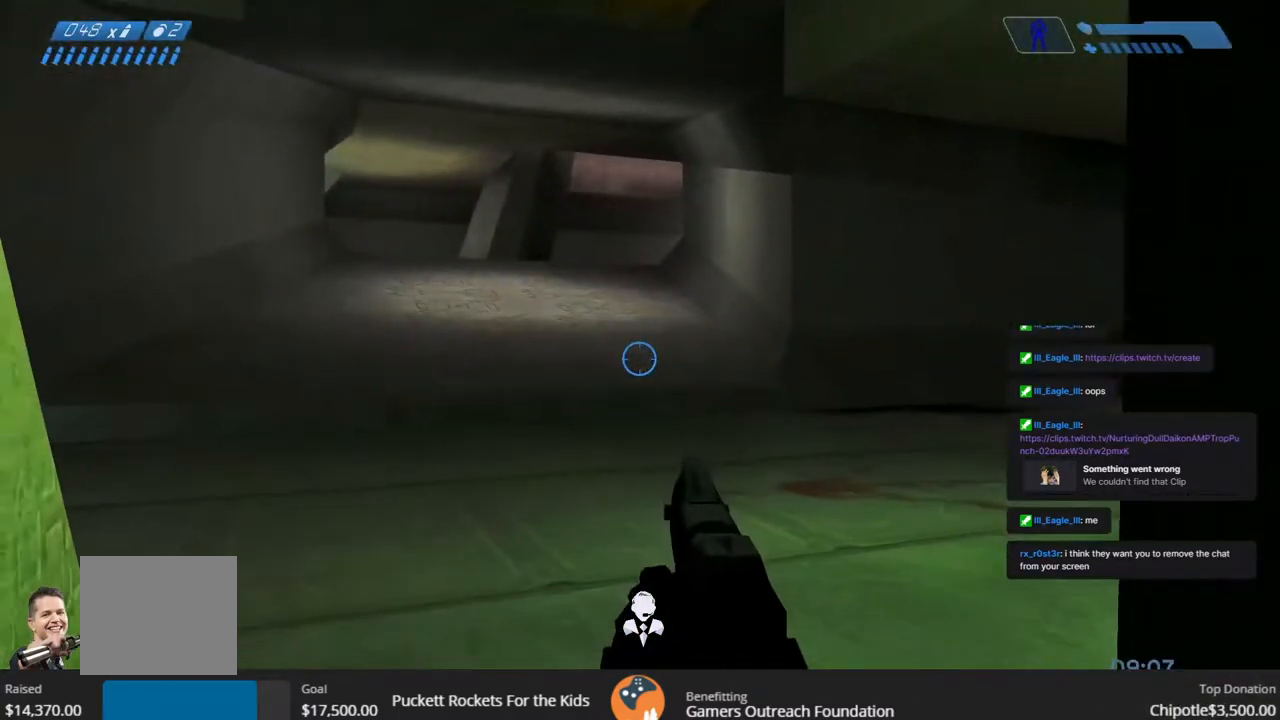
{"buttons": [], "left_stick": "center", "right_stick": "center", "events": [[50, "right_stick", "right"], [83, "left_stick", "up-left"], [350, "right_stick", "center"], [417, "left_stick", "center"]]}
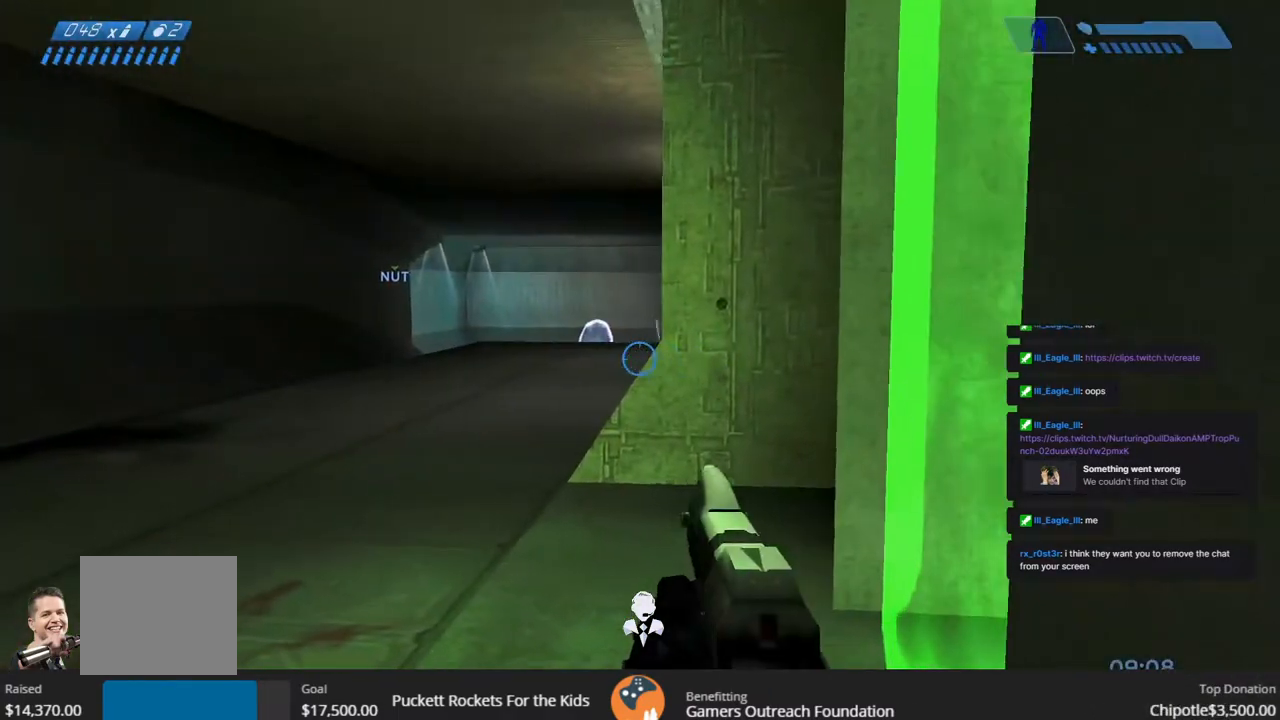
{"buttons": [], "left_stick": "center", "right_stick": "center", "events": []}
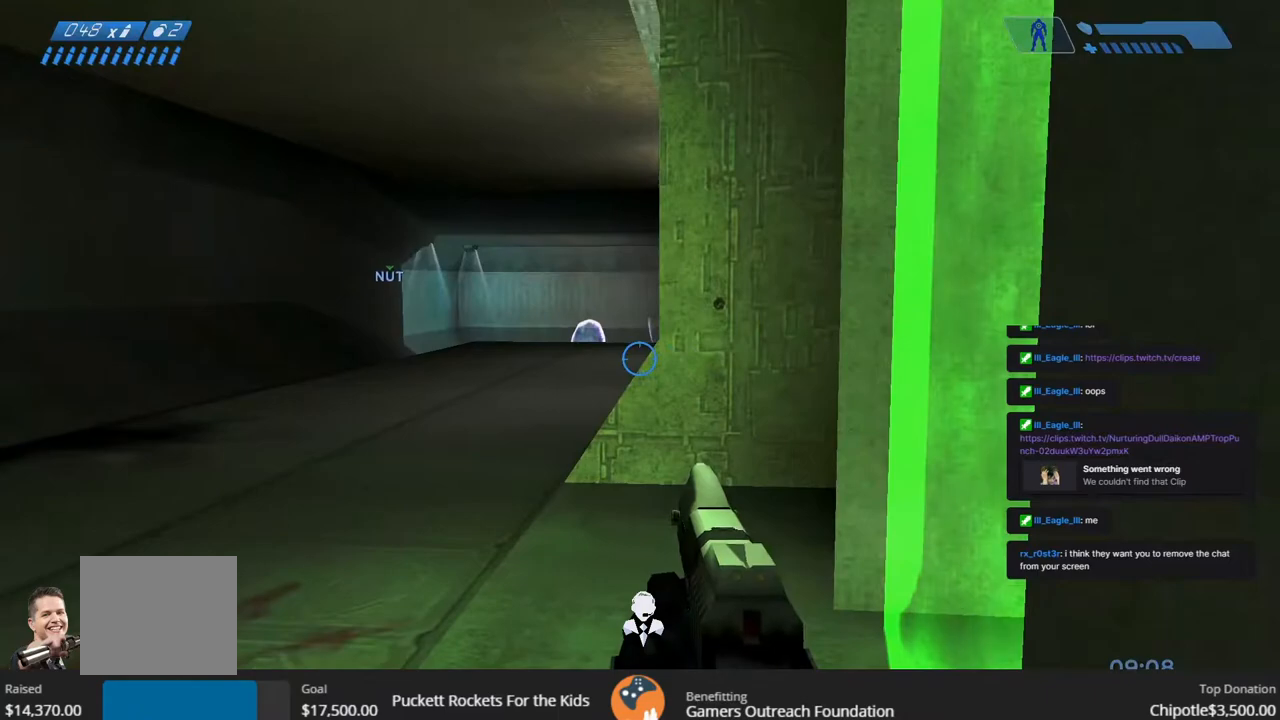
{"buttons": [], "left_stick": "left", "right_stick": "right", "events": [[317, "left_stick", "left"], [433, "right_stick", "right"]]}
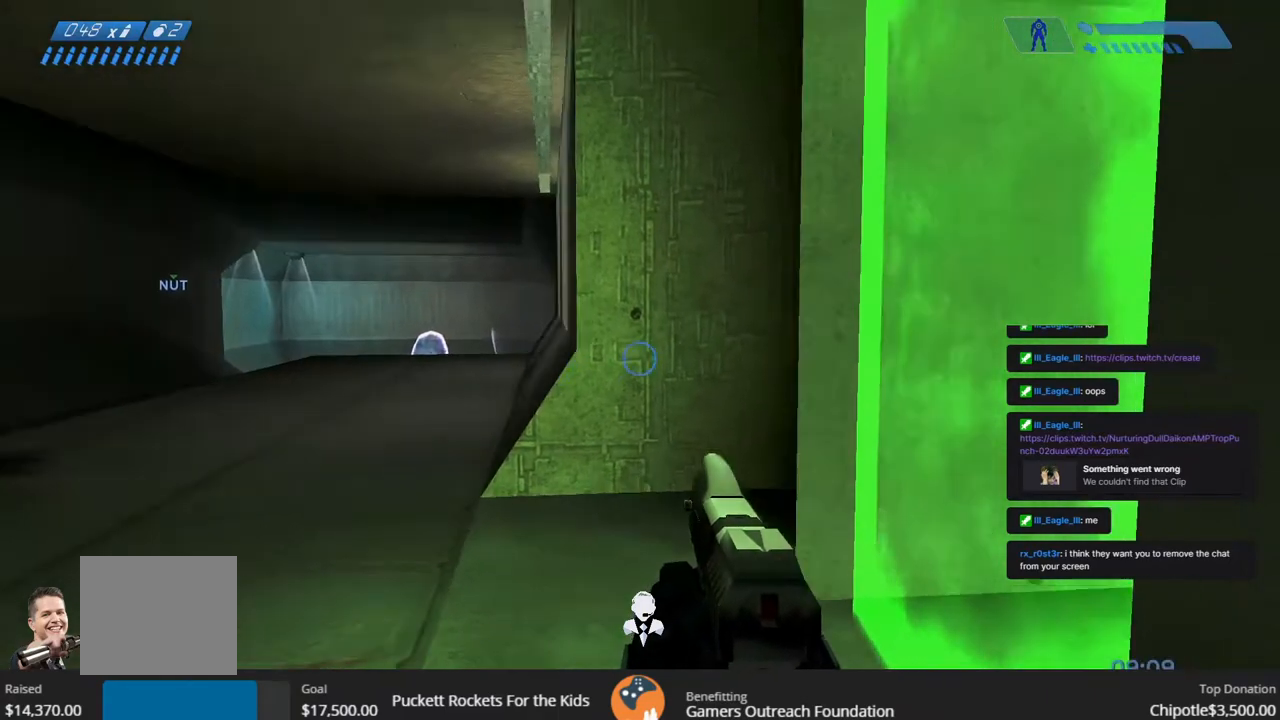
{"buttons": [], "left_stick": "down-right", "right_stick": "left", "events": [[67, "left_stick", "down-right"], [100, "right_stick", "center"], [250, "right_stick", "left"]]}
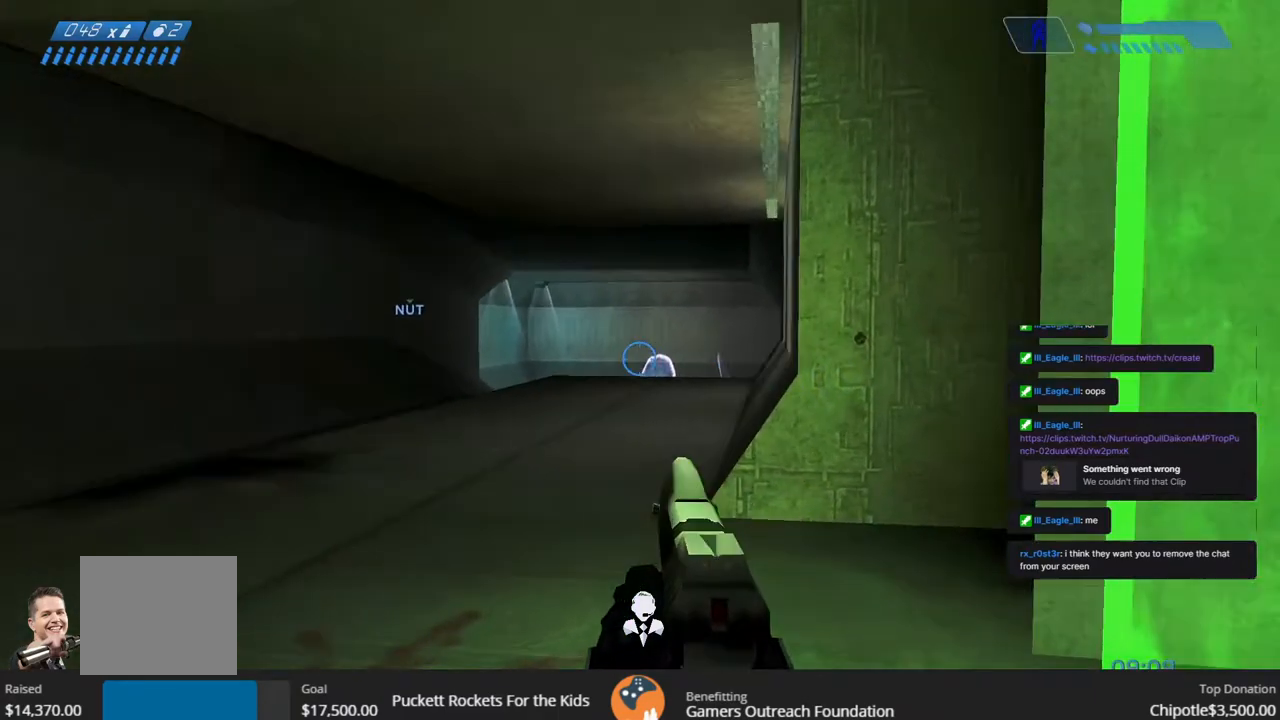
{"buttons": [], "left_stick": "center", "right_stick": "left", "events": [[417, "left_stick", "center"]]}
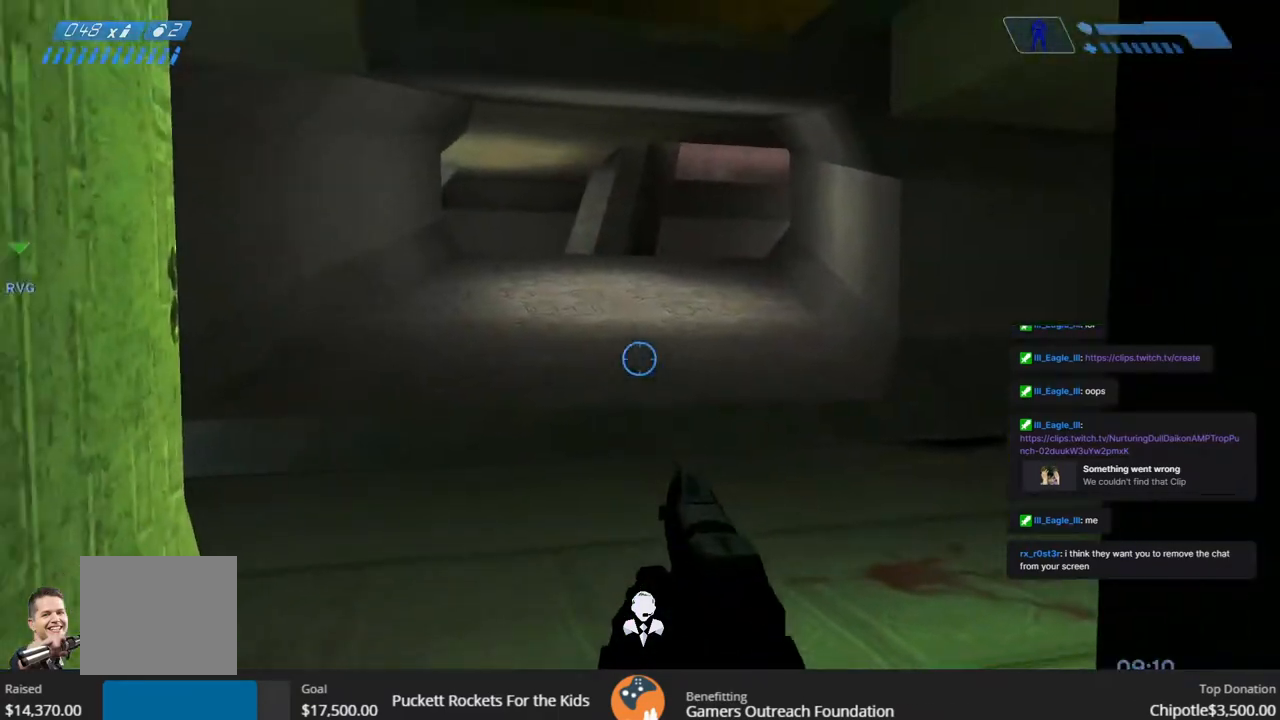
{"buttons": [], "left_stick": "center", "right_stick": "center", "events": [[183, "right_stick", "center"], [267, "left_stick", "left"], [400, "left_stick", "center"]]}
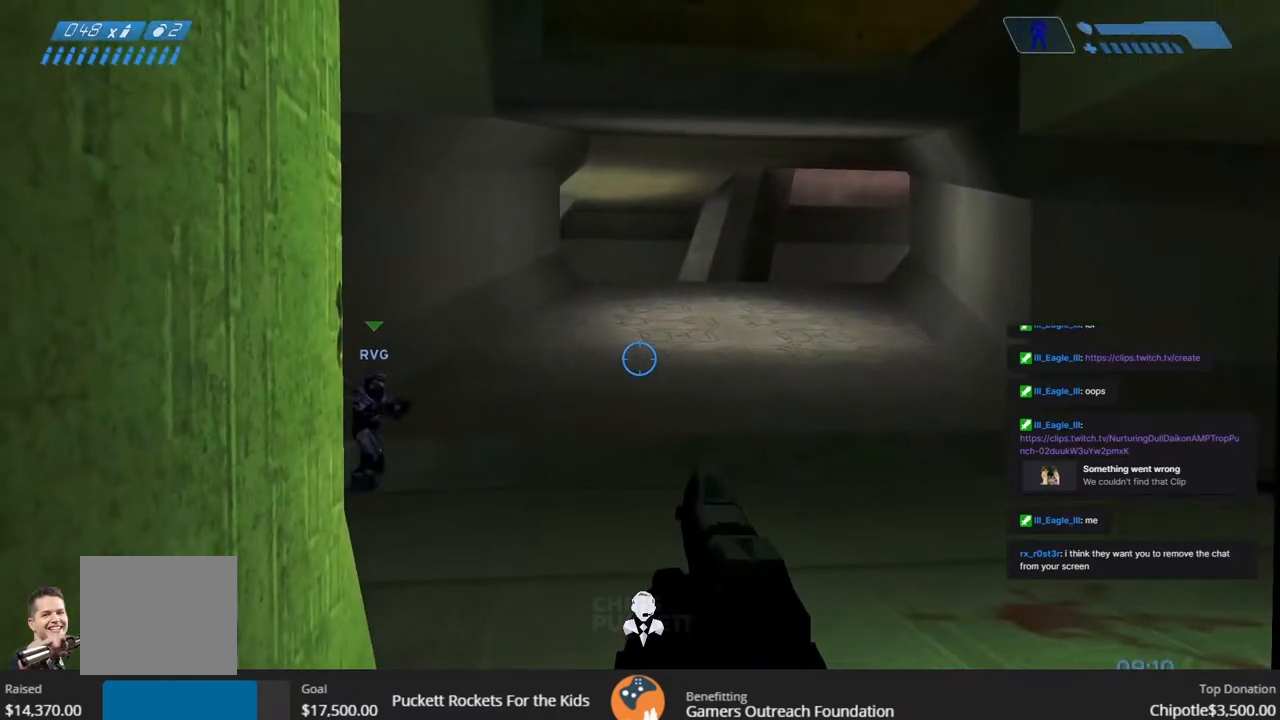
{"buttons": ["L3"], "left_stick": "center", "right_stick": "center", "events": [[83, "L3", "down"], [100, "right_stick", "left"], [317, "right_stick", "center"]]}
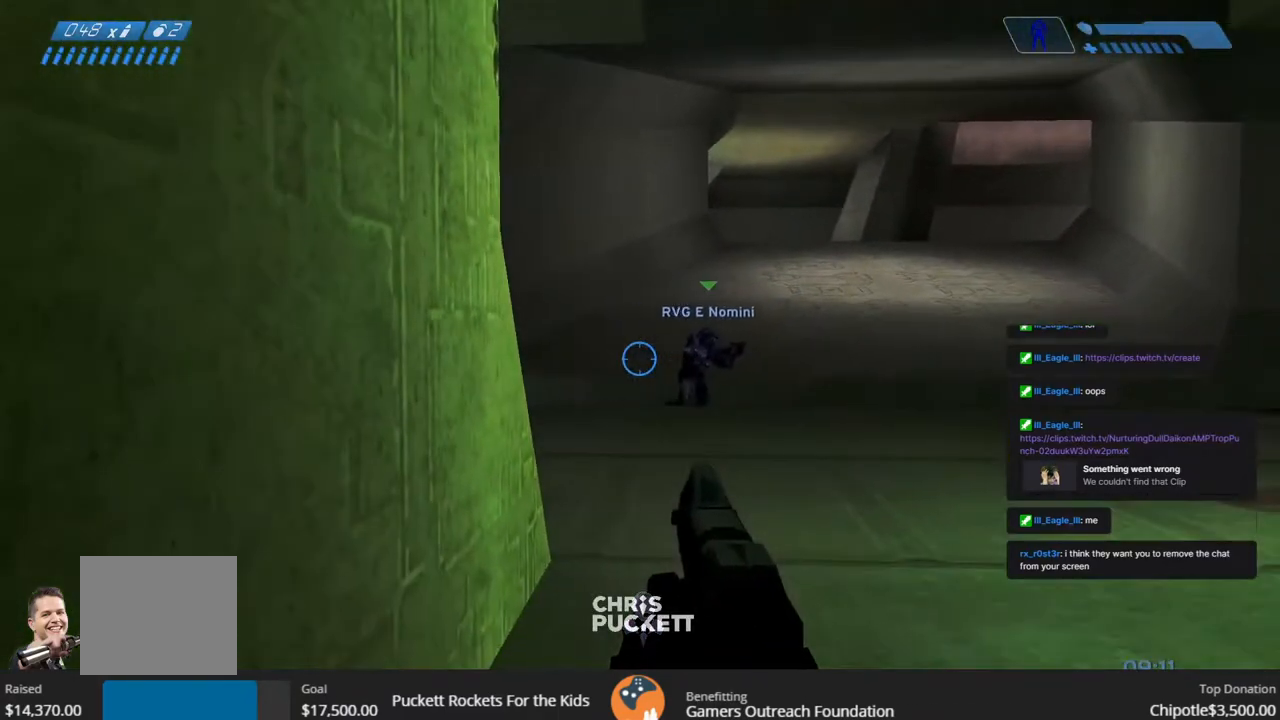
{"buttons": [], "left_stick": "left", "right_stick": "right", "events": [[50, "right_stick", "right"], [133, "L3", "up"], [217, "right_stick", "center"], [467, "left_stick", "left"], [500, "right_stick", "right"]]}
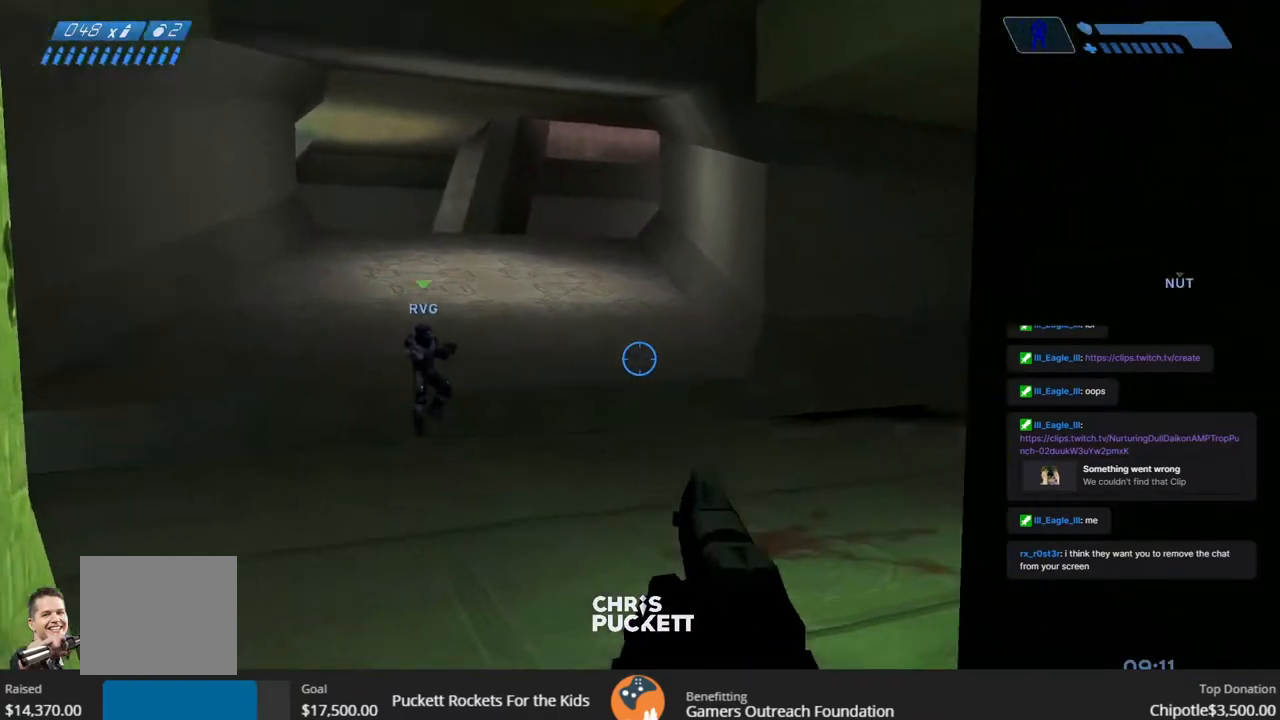
{"buttons": [], "left_stick": "center", "right_stick": "center", "events": [[267, "right_stick", "center"], [333, "left_stick", "center"]]}
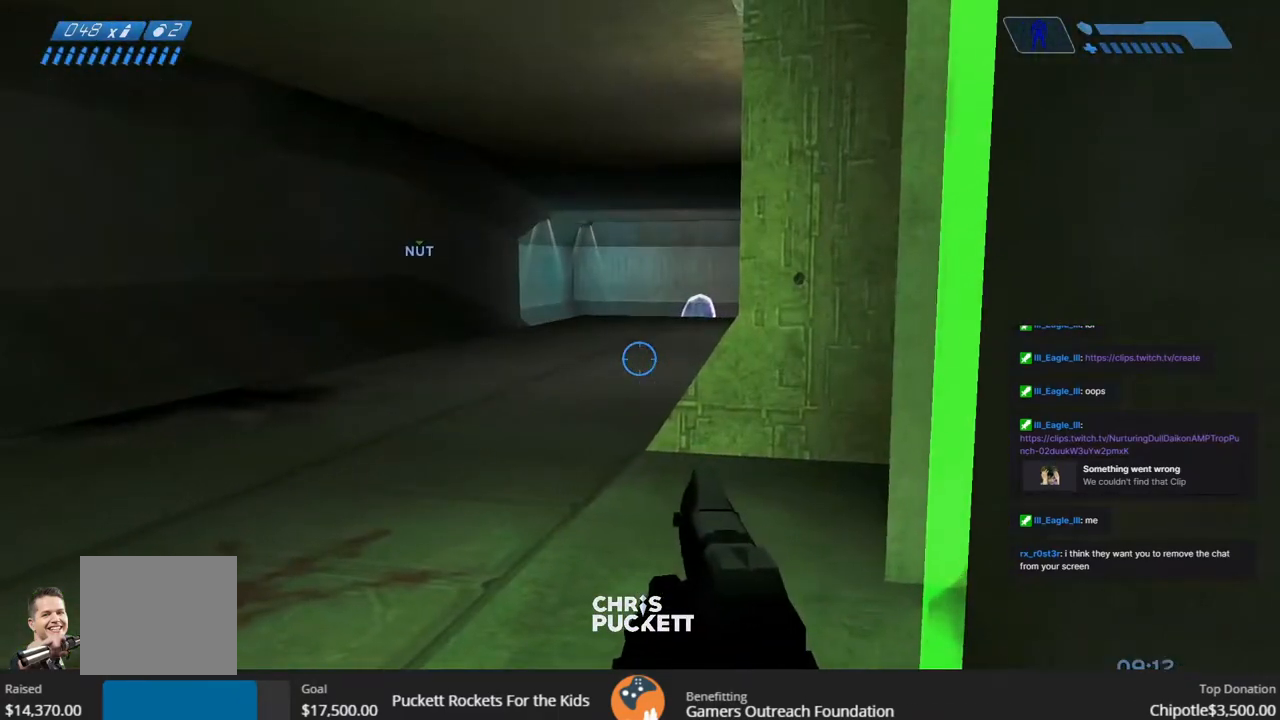
{"buttons": ["L3"], "left_stick": "center", "right_stick": "center", "events": [[83, "left_stick", "down-right"], [167, "right_stick", "left"], [283, "left_stick", "center"], [417, "L3", "down"], [433, "right_stick", "center"]]}
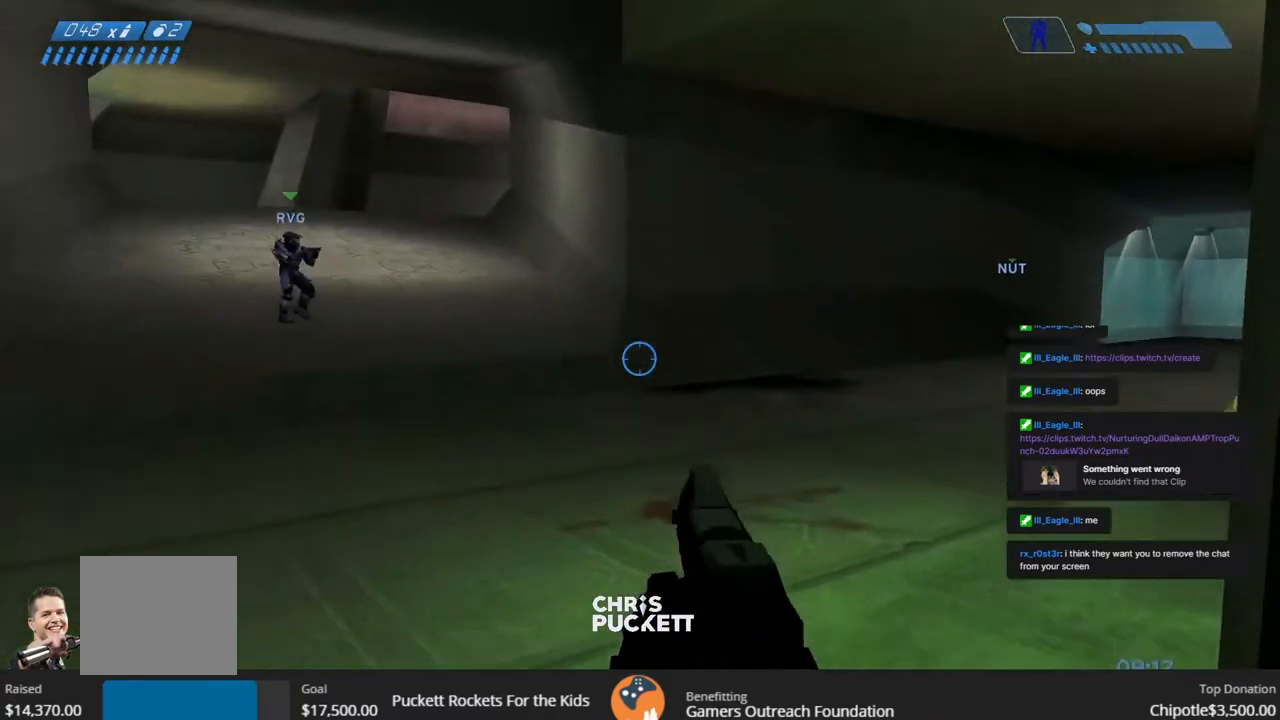
{"buttons": [], "left_stick": "left", "right_stick": "center", "events": [[150, "right_stick", "right"], [200, "L3", "up"], [350, "right_stick", "center"], [417, "left_stick", "left"]]}
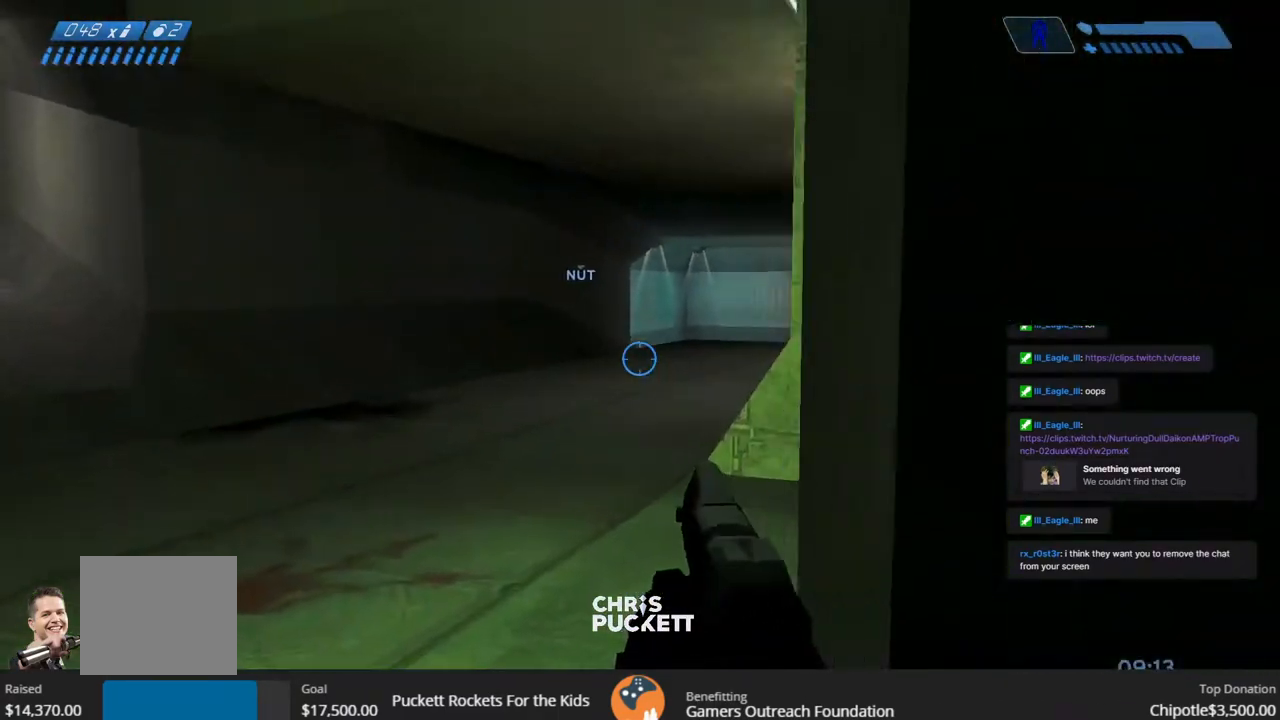
{"buttons": [], "left_stick": "center", "right_stick": "center", "events": [[100, "right_stick", "right"], [150, "left_stick", "center"], [333, "right_stick", "center"]]}
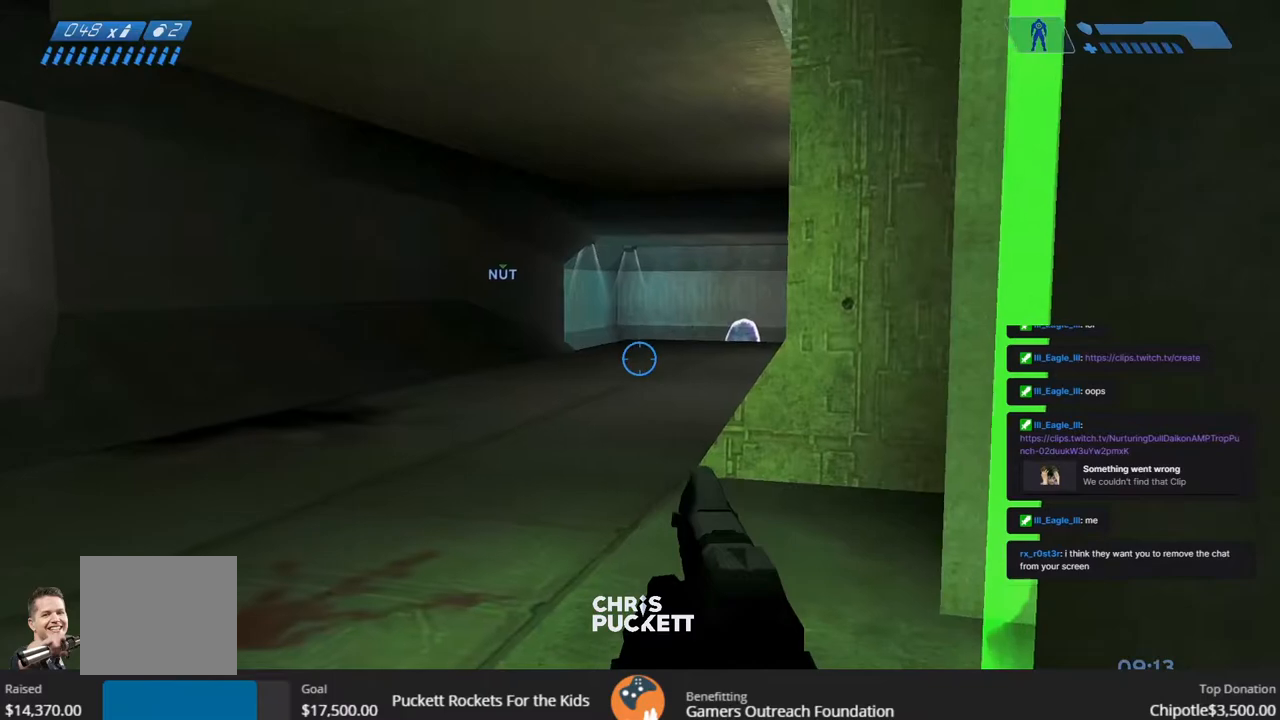
{"buttons": [], "left_stick": "center", "right_stick": "center", "events": [[83, "left_stick", "right"], [200, "left_stick", "center"]]}
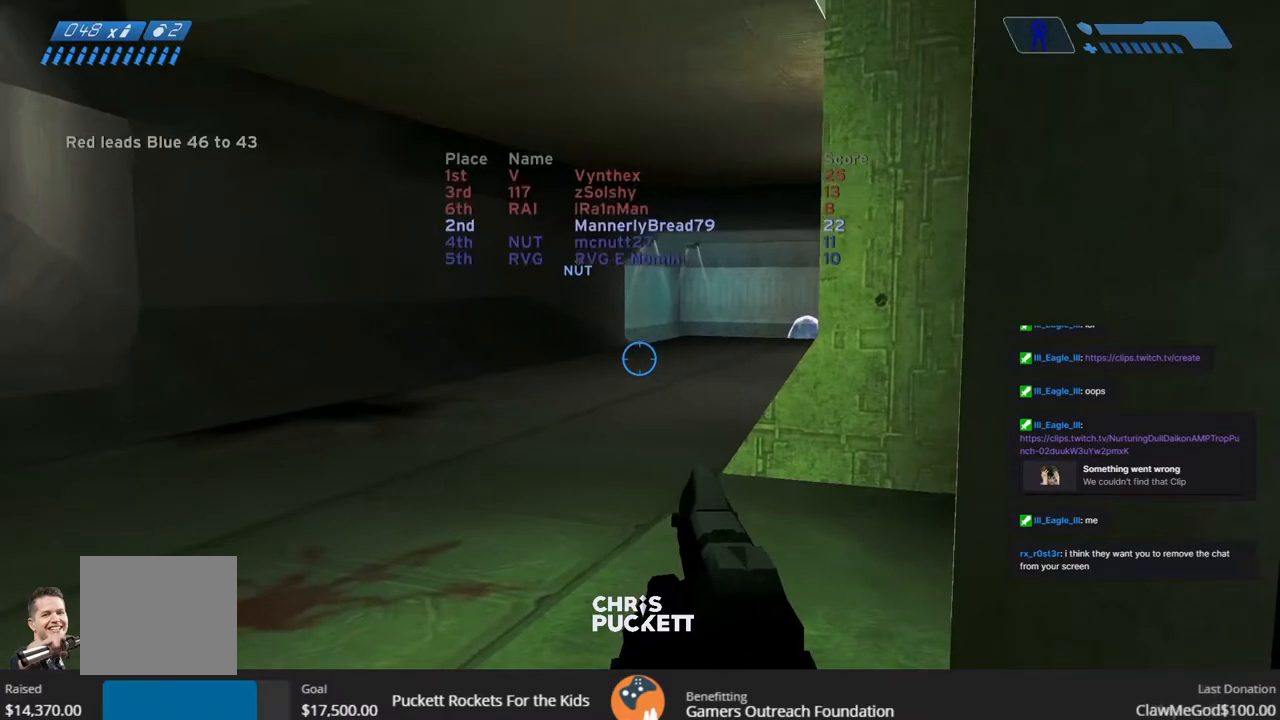
{"buttons": [], "left_stick": "center", "right_stick": "center", "events": []}
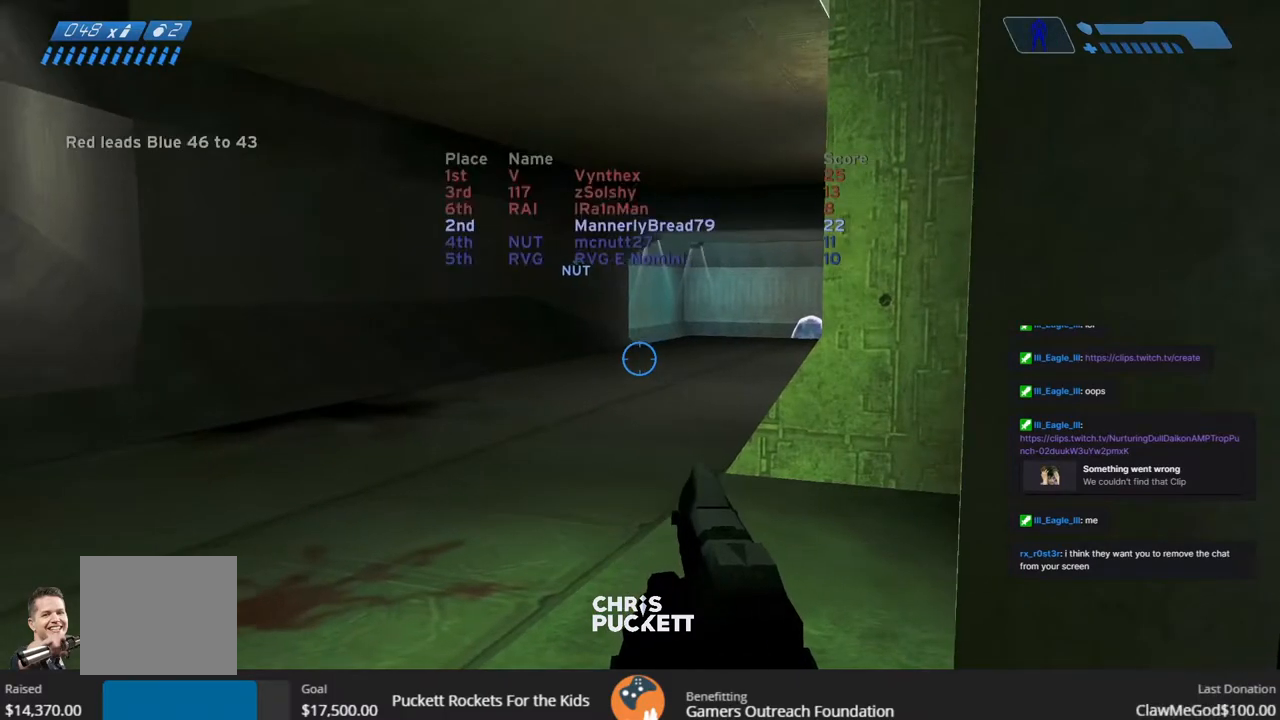
{"buttons": [], "left_stick": "down-right", "right_stick": "left", "events": [[250, "left_stick", "down-right"], [250, "right_stick", "left"]]}
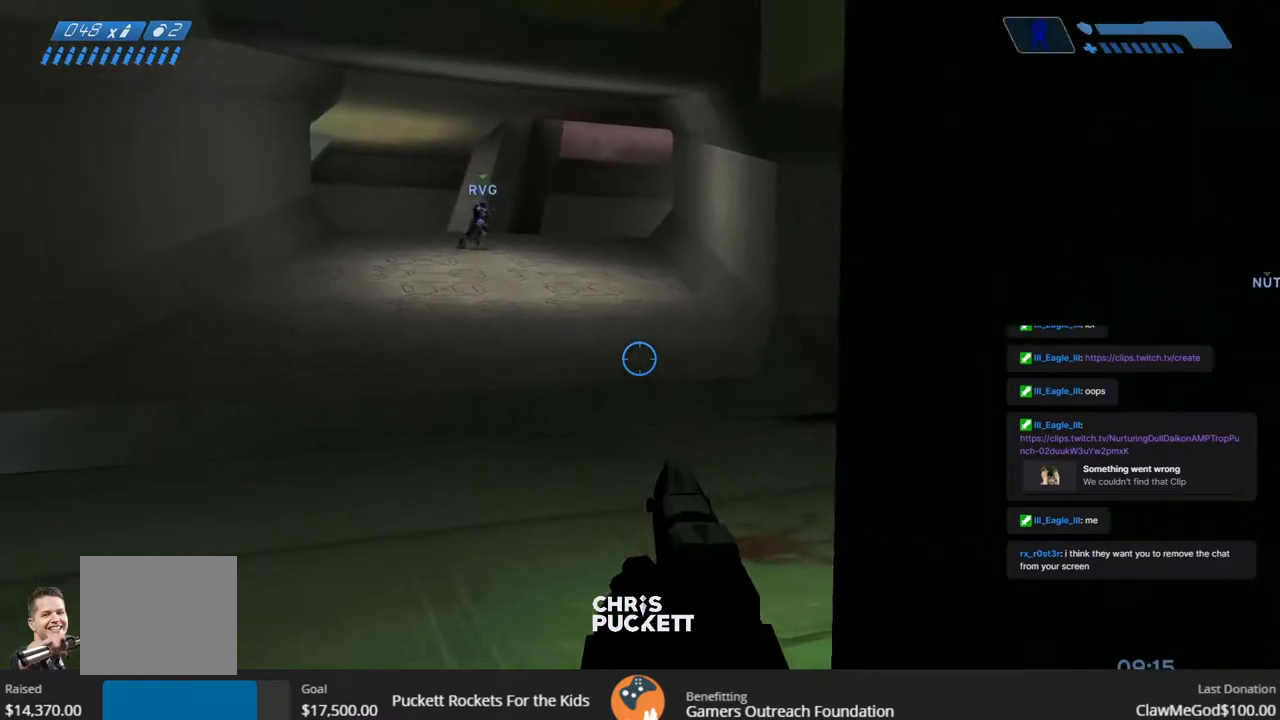
{"buttons": ["L3"], "left_stick": "center", "right_stick": "center", "events": [[33, "left_stick", "center"], [33, "right_stick", "center"], [183, "L3", "down"]]}
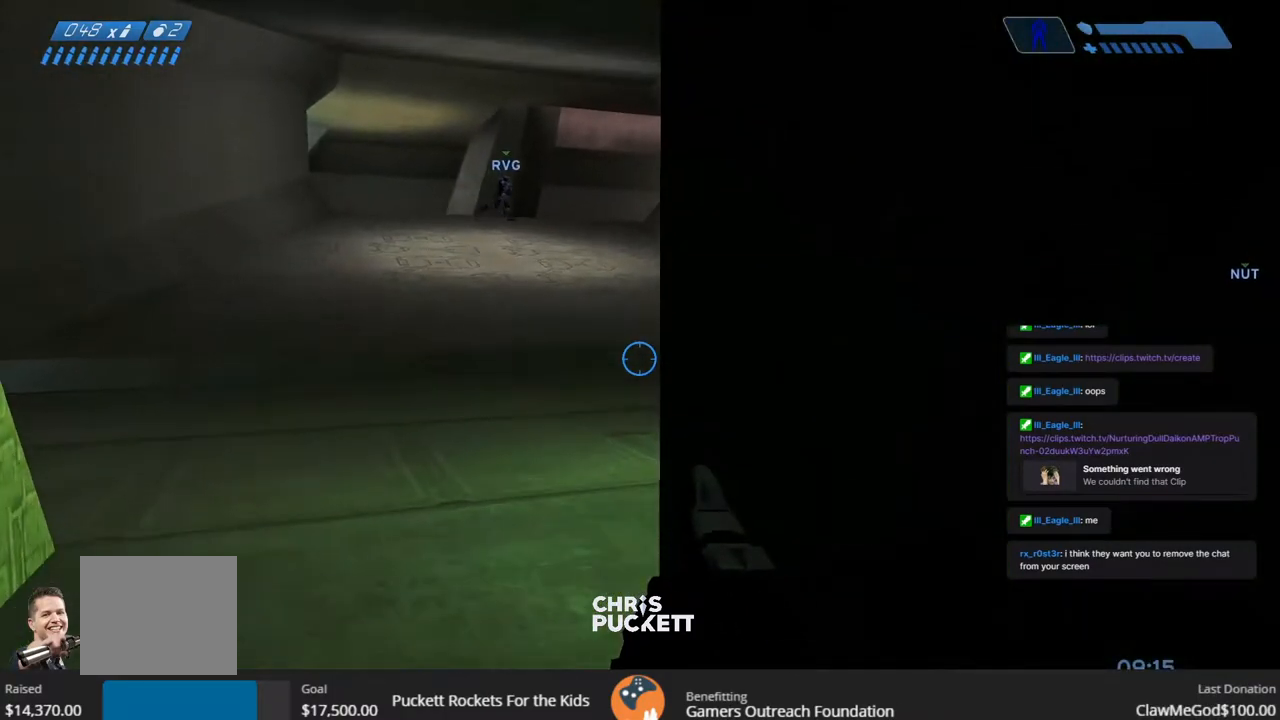
{"buttons": [], "left_stick": "left", "right_stick": "right", "events": [[67, "L3", "up"], [150, "left_stick", "left"], [233, "right_stick", "right"]]}
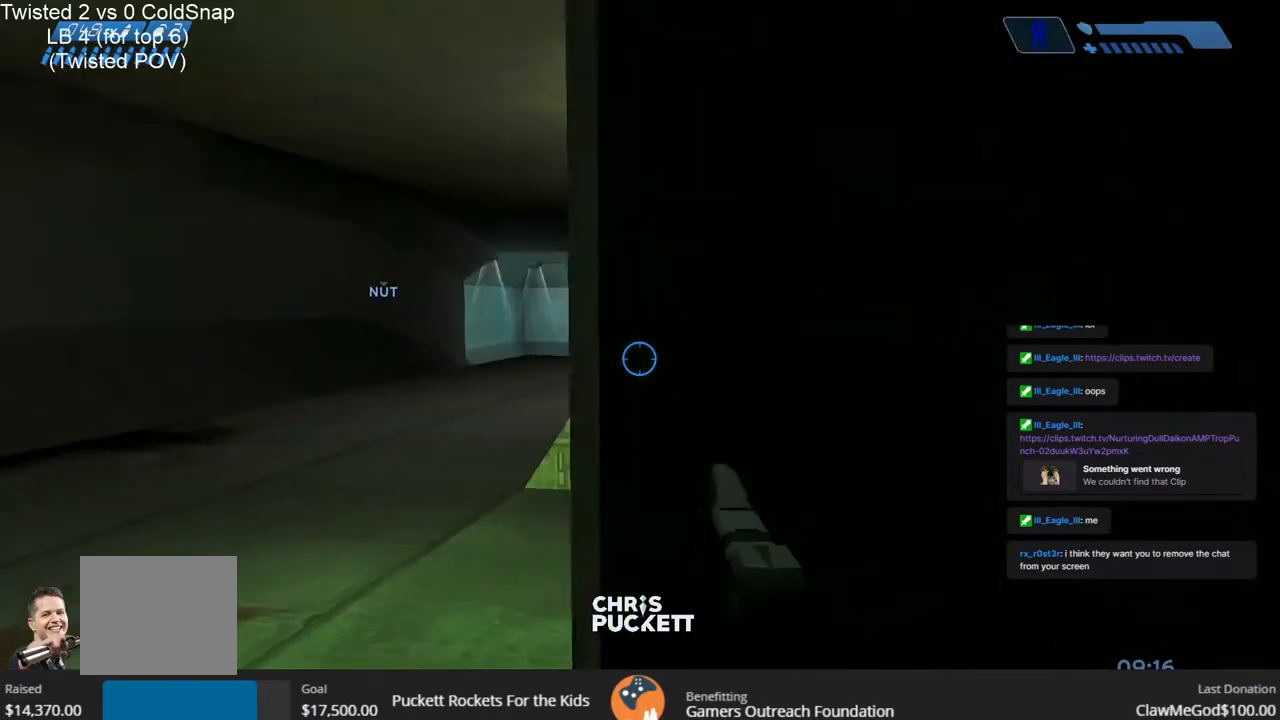
{"buttons": [], "left_stick": "center", "right_stick": "center", "events": [[83, "right_stick", "center"], [100, "left_stick", "center"], [400, "R3", "down"], [483, "R3", "up"]]}